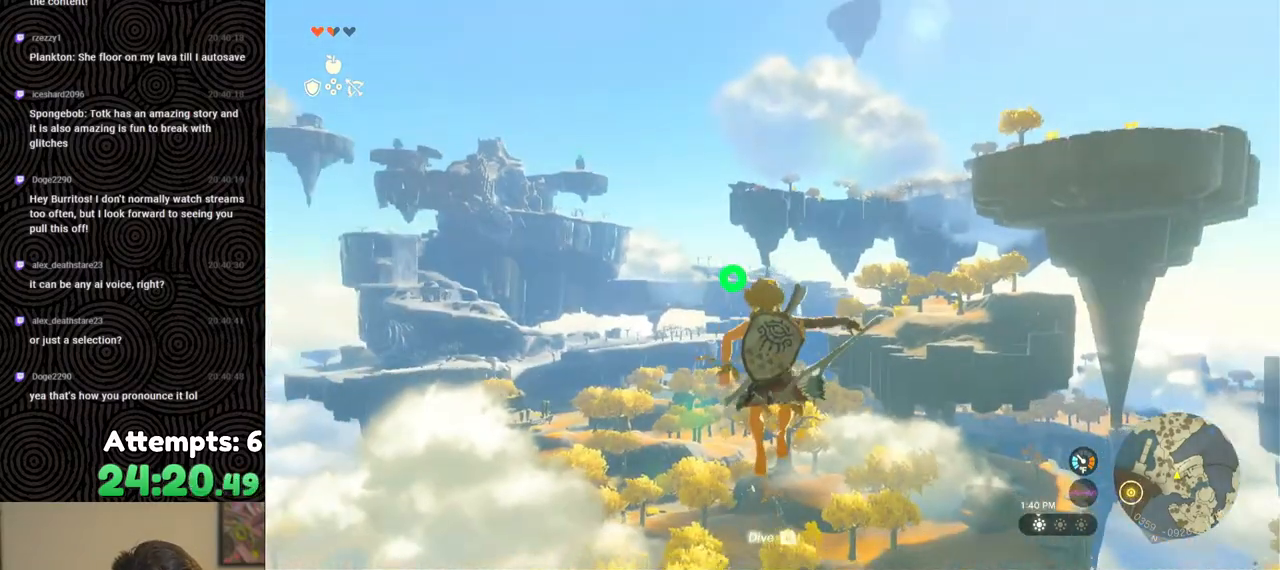
Gameplay with a controller (Nintendo layout); each line is a JSON object with the inputs held at the frame after it. "events" lists button and stick changes between this image and that frame as [ms after this image, input, new state], when the widget could be followed in between. Not read: L3 R3.
{"buttons": ["L2", "R2"], "left_stick": "center", "right_stick": "center", "events": [[167, "Y", "down"], [250, "Y", "up"], [283, "R2", "up"], [417, "R2", "down"]]}
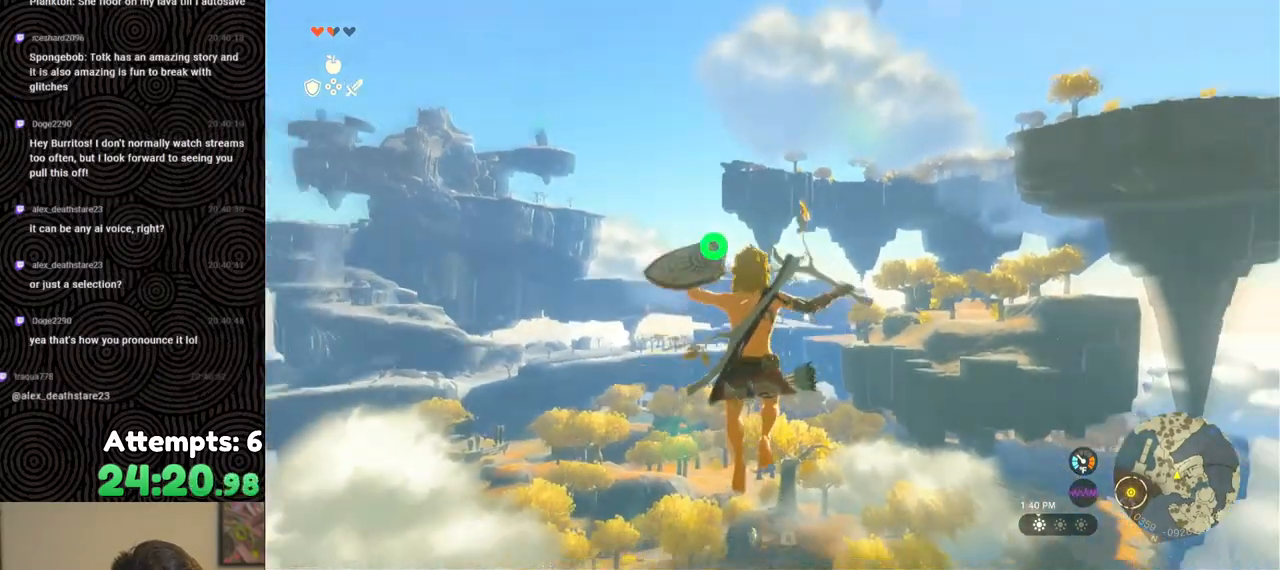
{"buttons": ["L2", "R2"], "left_stick": "center", "right_stick": "center", "events": [[367, "Y", "down"], [467, "Y", "up"]]}
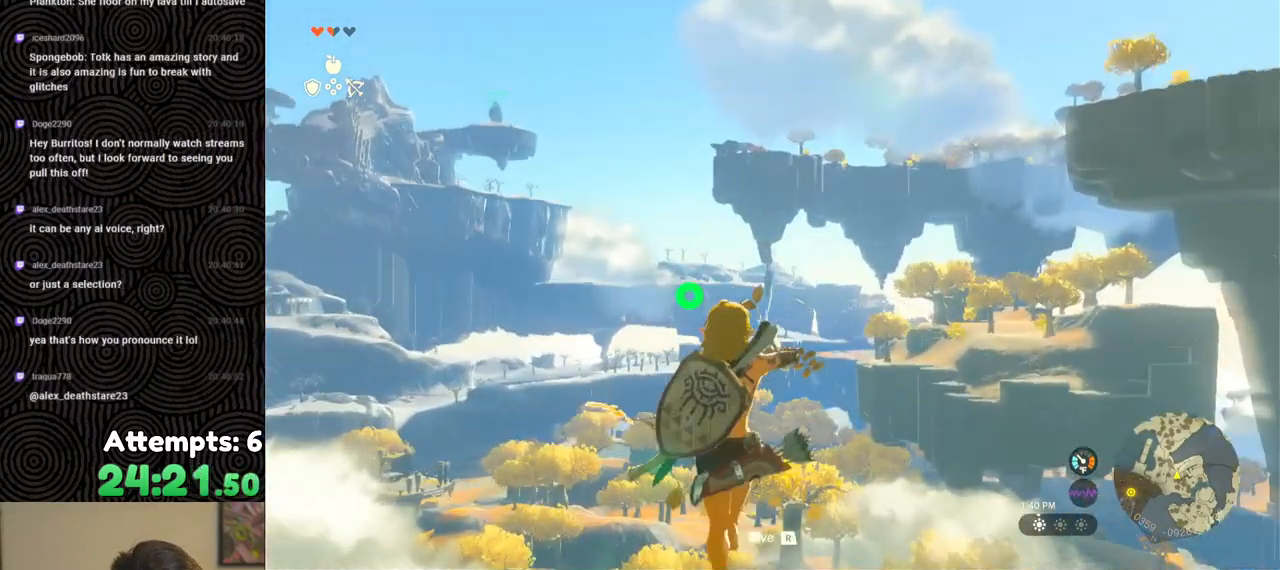
{"buttons": ["L2", "R2"], "left_stick": "center", "right_stick": "center", "events": [[17, "R2", "up"], [150, "R2", "down"]]}
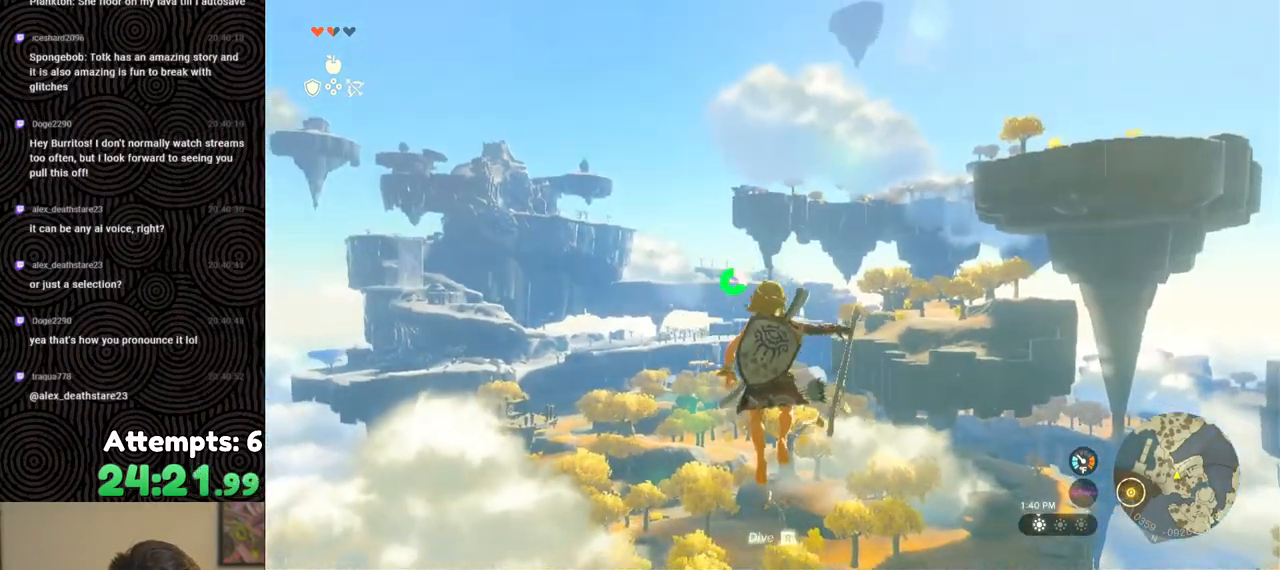
{"buttons": ["L2", "R2"], "left_stick": "center", "right_stick": "center", "events": [[50, "Y", "down"], [133, "Y", "up"], [183, "R2", "up"], [333, "R2", "down"]]}
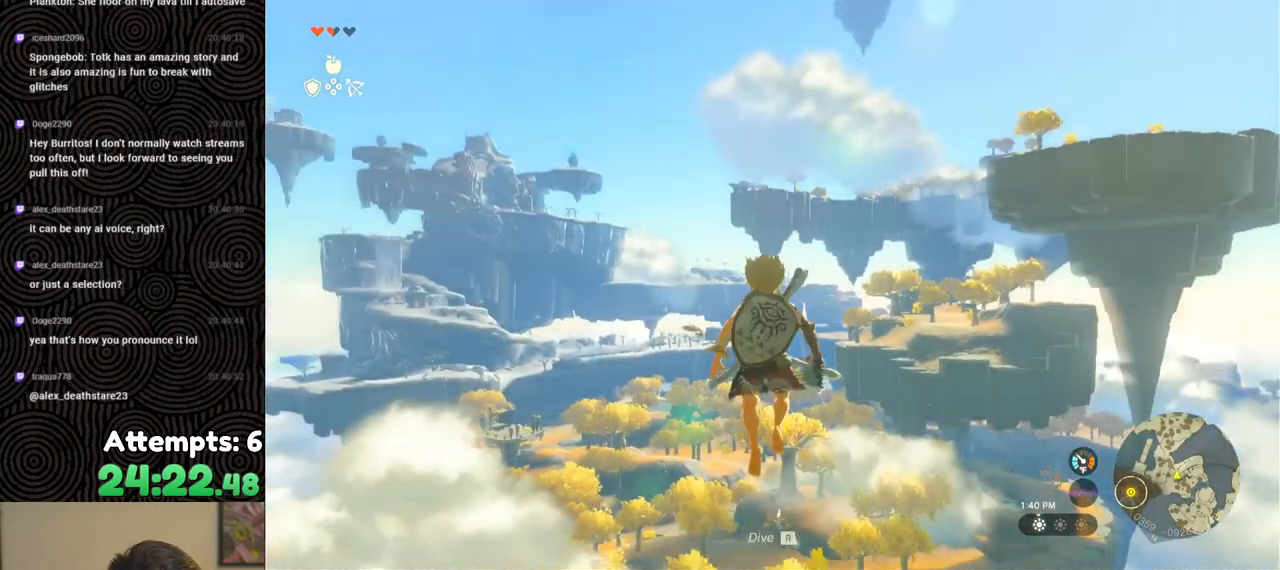
{"buttons": ["L2"], "left_stick": "center", "right_stick": "center", "events": [[183, "Y", "down"], [333, "Y", "up"], [367, "R2", "up"]]}
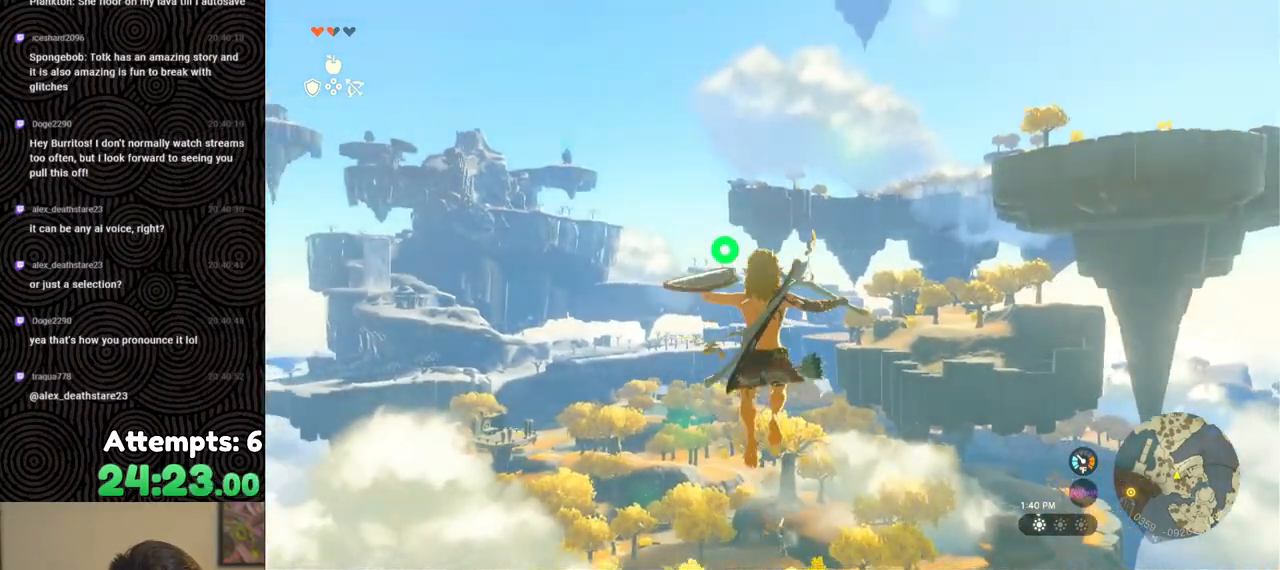
{"buttons": ["L2", "R2"], "left_stick": "center", "right_stick": "center", "events": [[17, "R2", "down"], [383, "Y", "down"], [500, "Y", "up"]]}
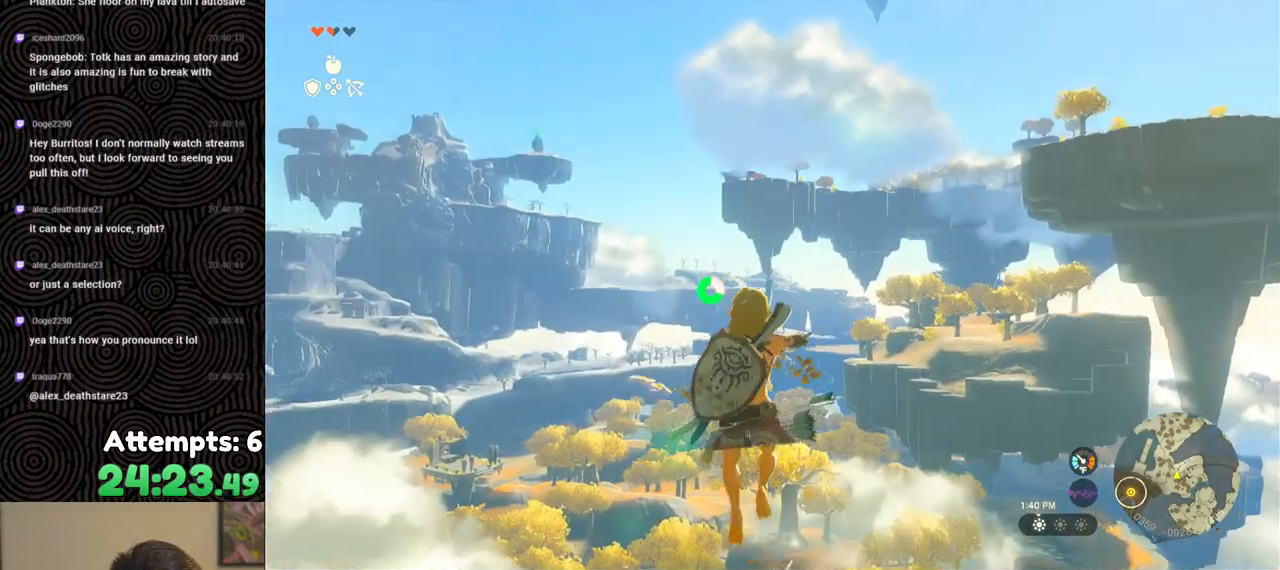
{"buttons": ["L2", "R2"], "left_stick": "center", "right_stick": "center", "events": [[50, "R2", "up"], [183, "R2", "down"]]}
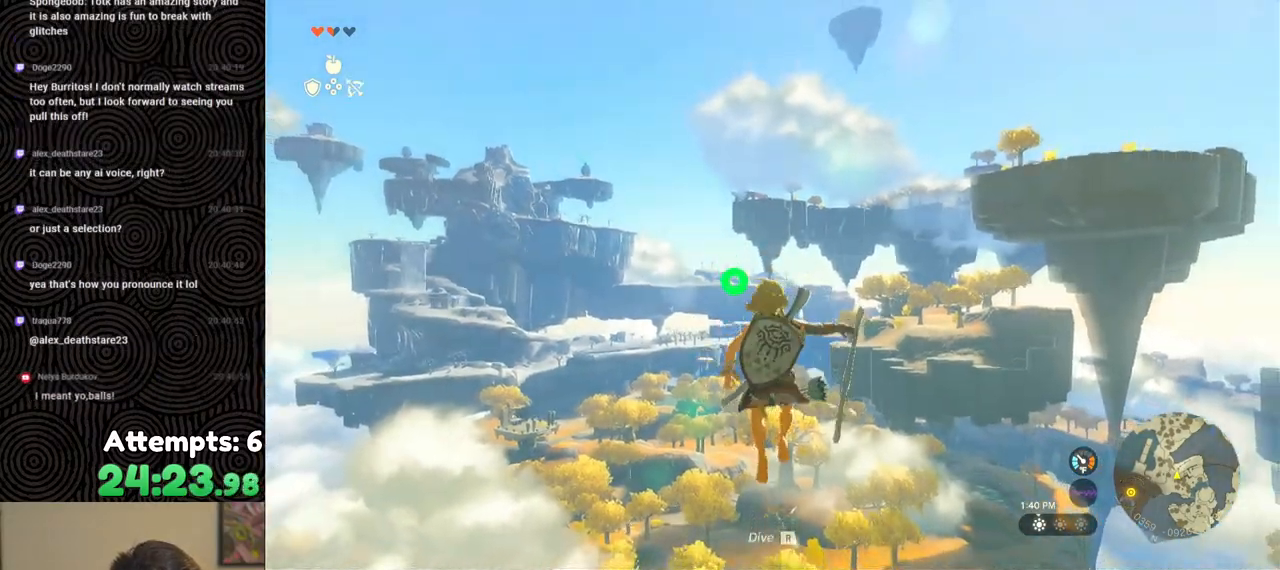
{"buttons": ["L2", "R2"], "left_stick": "center", "right_stick": "center", "events": [[83, "Y", "down"], [183, "Y", "up"], [250, "R2", "up"], [400, "R2", "down"]]}
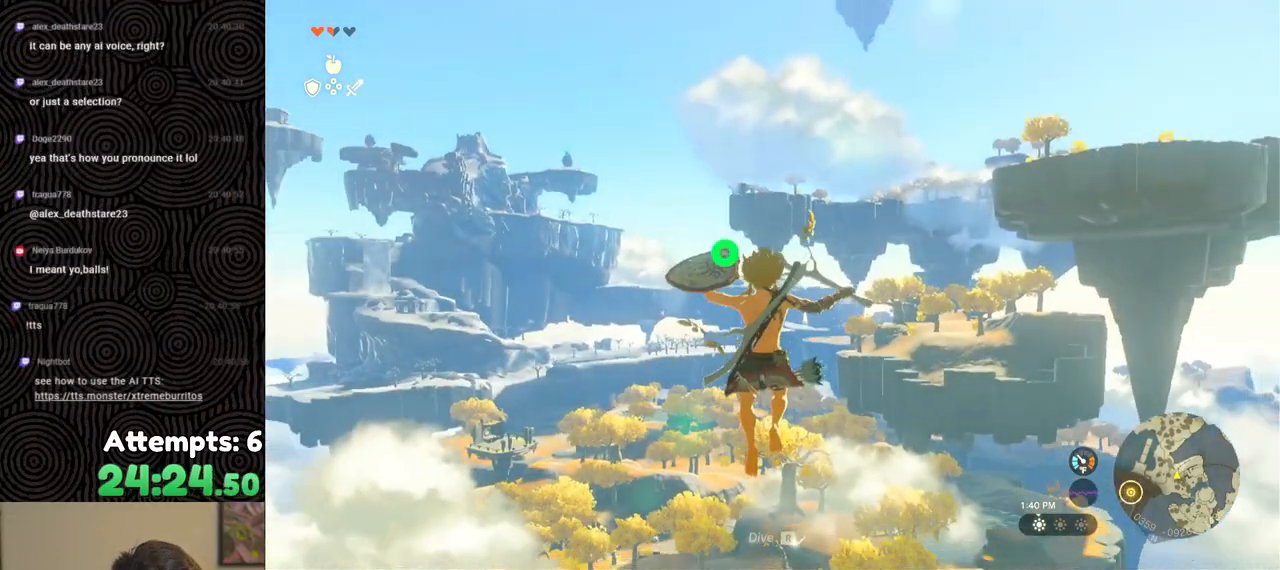
{"buttons": ["L2"], "left_stick": "center", "right_stick": "center", "events": [[317, "Y", "down"], [400, "Y", "up"], [450, "R2", "up"]]}
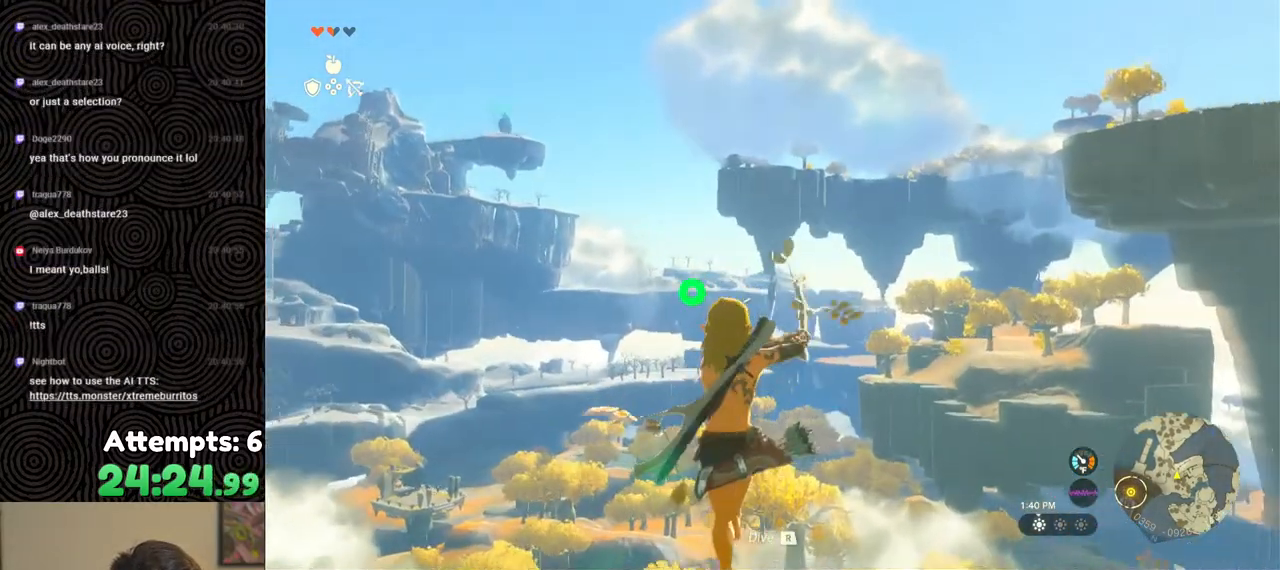
{"buttons": ["L2", "R2"], "left_stick": "center", "right_stick": "center", "events": [[117, "R2", "down"]]}
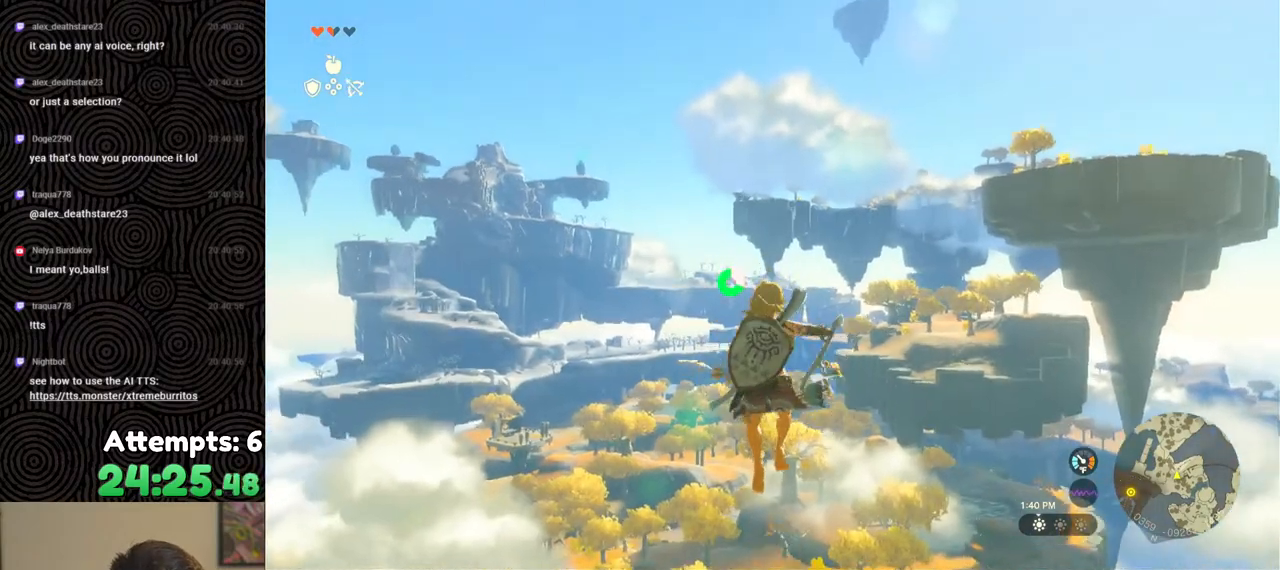
{"buttons": ["L2", "R2"], "left_stick": "center", "right_stick": "center", "events": [[33, "Y", "down"], [133, "Y", "up"], [200, "R2", "up"], [367, "R2", "down"]]}
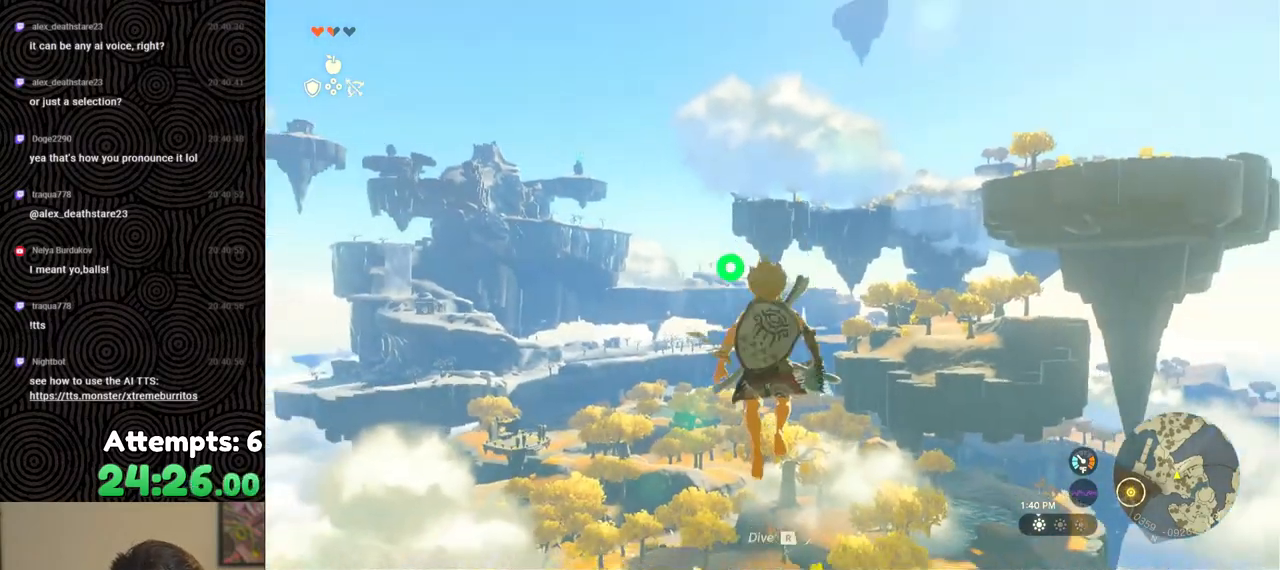
{"buttons": ["L2"], "left_stick": "center", "right_stick": "center", "events": [[233, "Y", "down"], [350, "Y", "up"], [400, "R2", "up"]]}
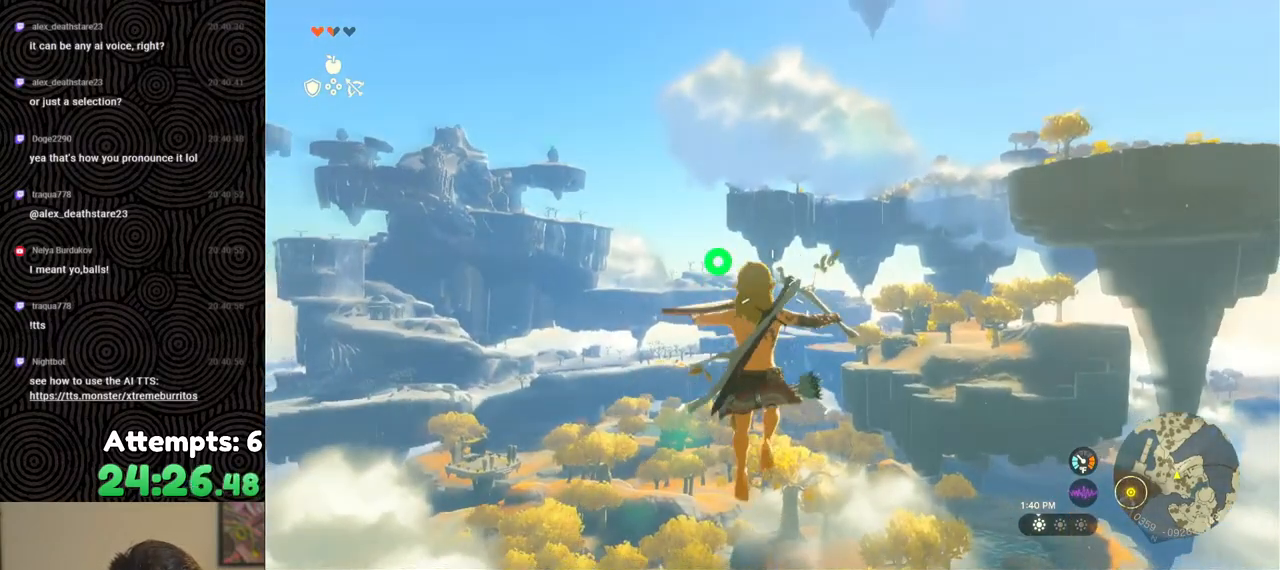
{"buttons": ["L2", "R2"], "left_stick": "center", "right_stick": "center", "events": [[50, "R2", "down"], [417, "Y", "down"], [500, "Y", "up"]]}
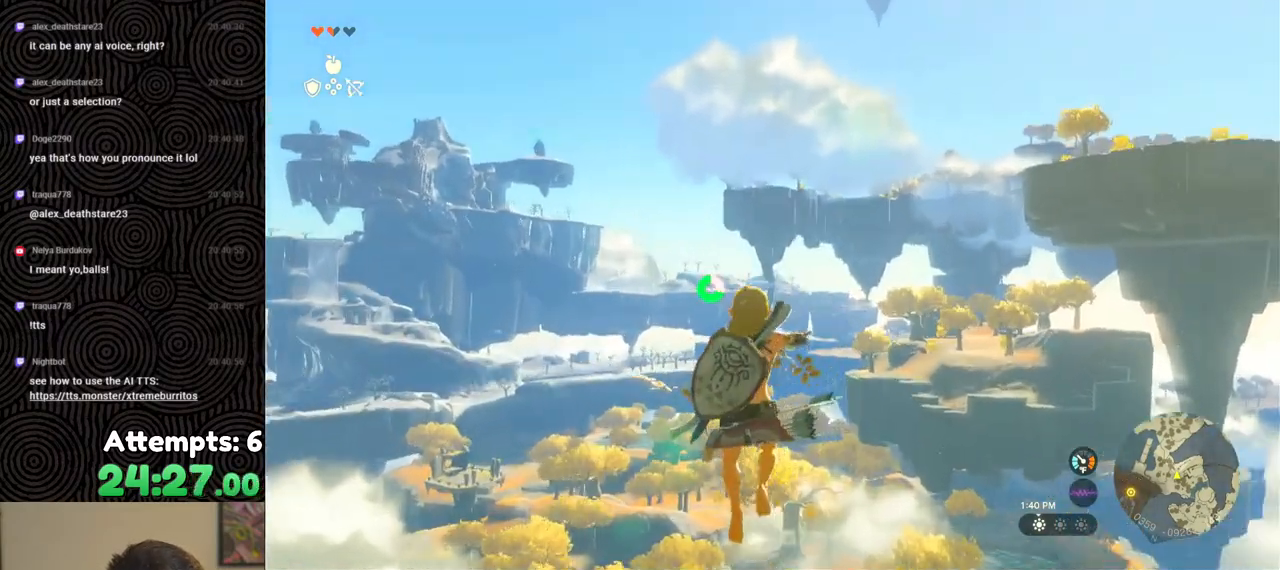
{"buttons": ["L2", "R2"], "left_stick": "center", "right_stick": "center", "events": [[67, "R2", "up"], [233, "R2", "down"]]}
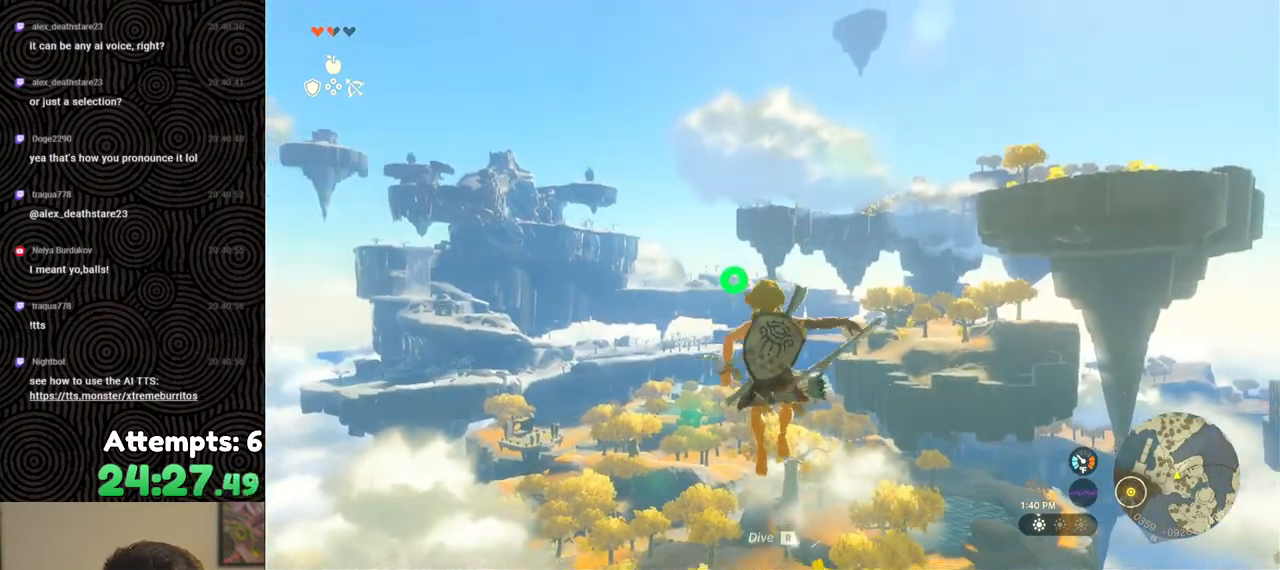
{"buttons": ["L2", "R2"], "left_stick": "center", "right_stick": "center", "events": [[100, "Y", "down"], [200, "Y", "up"], [233, "R2", "up"], [400, "R2", "down"]]}
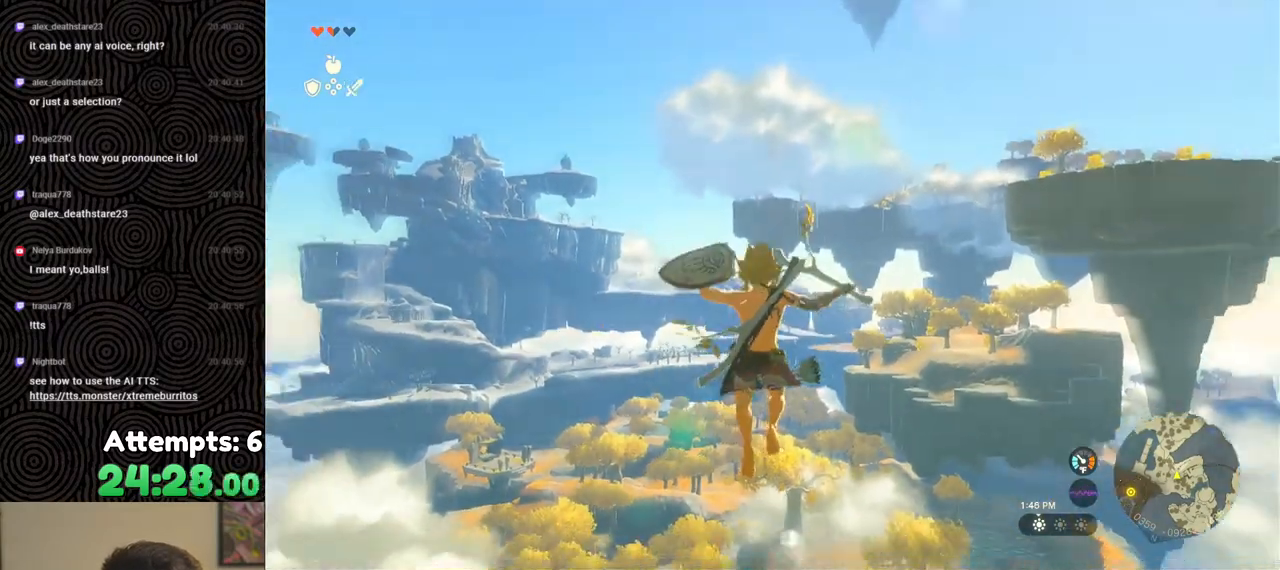
{"buttons": ["L2"], "left_stick": "center", "right_stick": "center", "events": [[283, "Y", "down"], [383, "Y", "up"], [417, "R2", "up"]]}
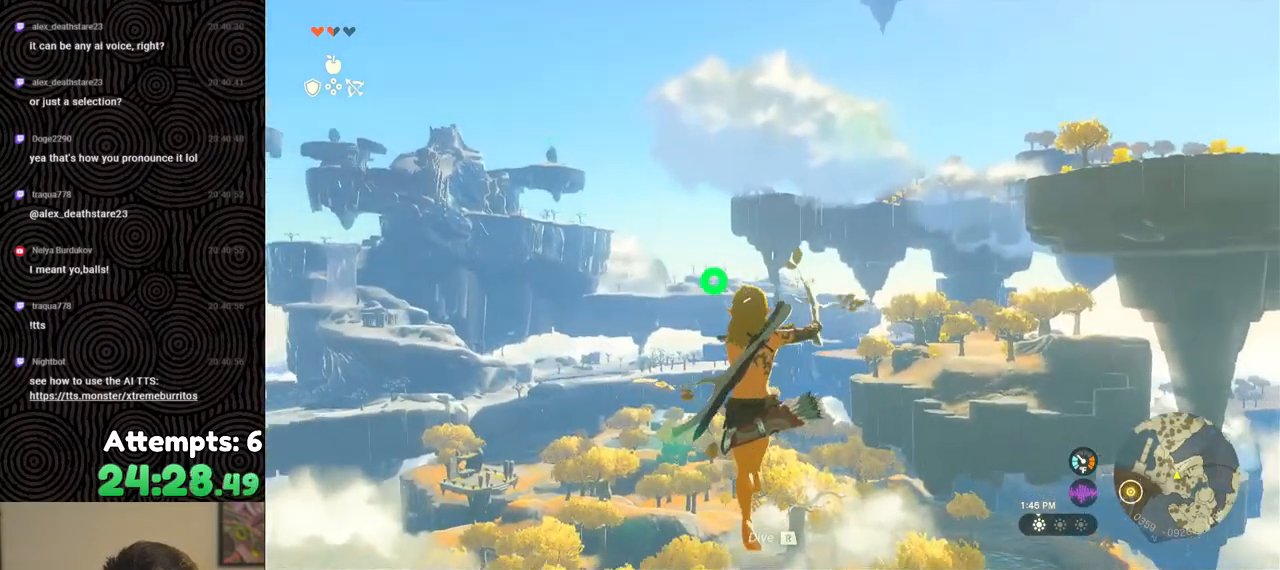
{"buttons": ["Y", "L2", "R2"], "left_stick": "center", "right_stick": "center", "events": [[100, "R2", "down"], [433, "Y", "down"]]}
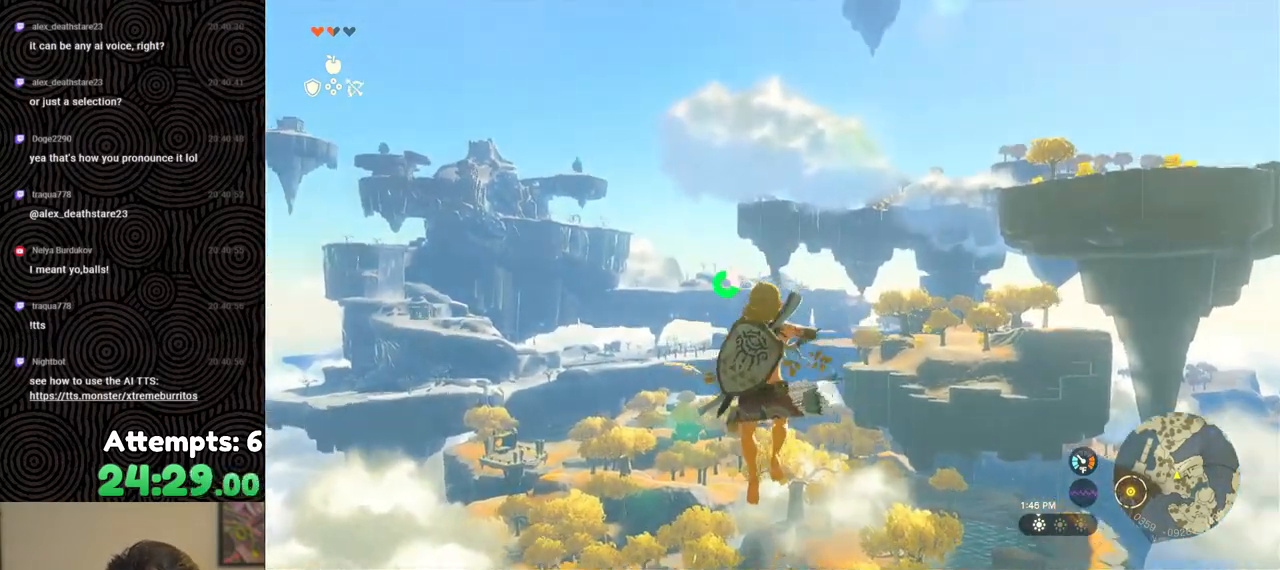
{"buttons": ["L2", "R2"], "left_stick": "center", "right_stick": "center", "events": [[50, "Y", "up"], [117, "R2", "up"], [267, "R2", "down"]]}
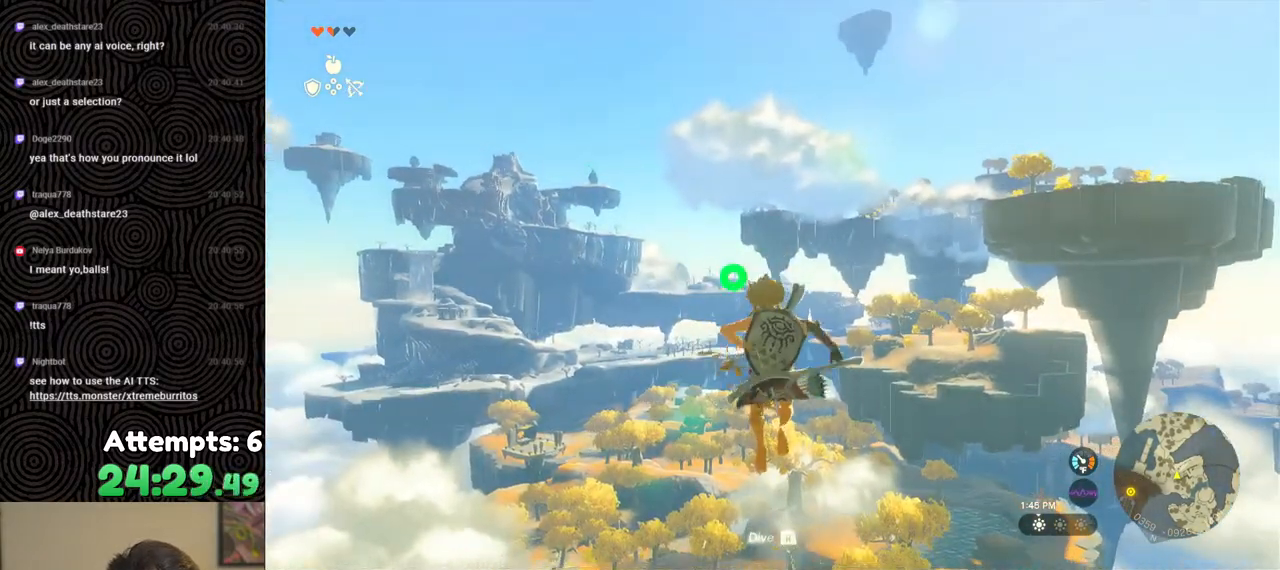
{"buttons": ["L2", "R2"], "left_stick": "center", "right_stick": "center", "events": [[117, "Y", "down"], [217, "Y", "up"], [267, "R2", "up"], [450, "R2", "down"]]}
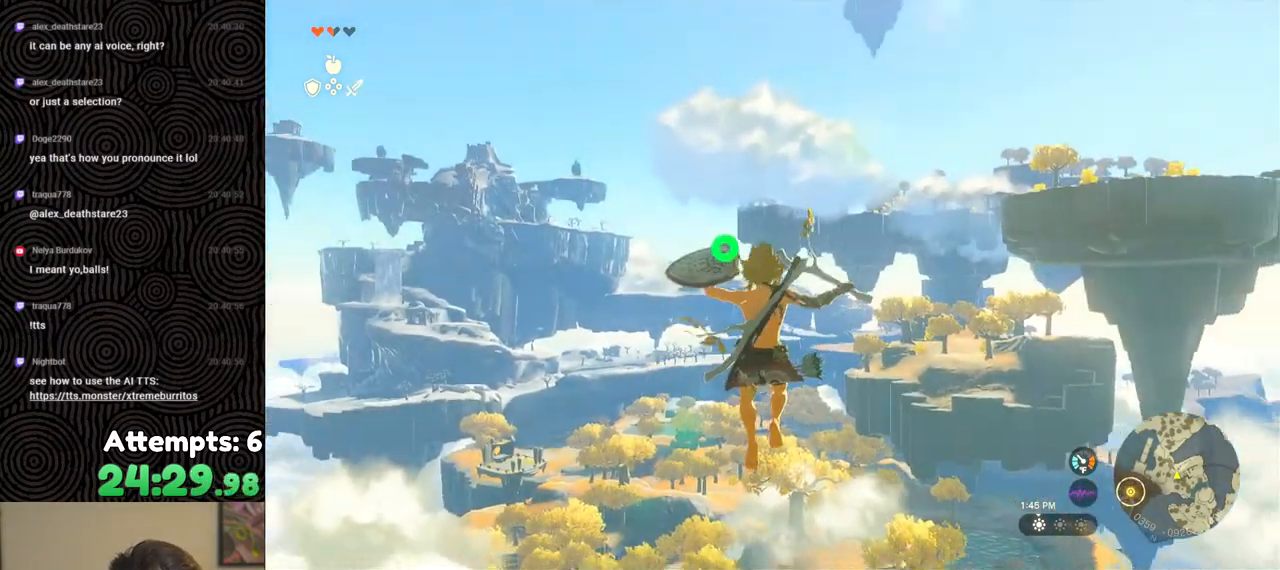
{"buttons": ["L2"], "left_stick": "center", "right_stick": "center", "events": [[300, "Y", "down"], [383, "Y", "up"], [467, "R2", "up"]]}
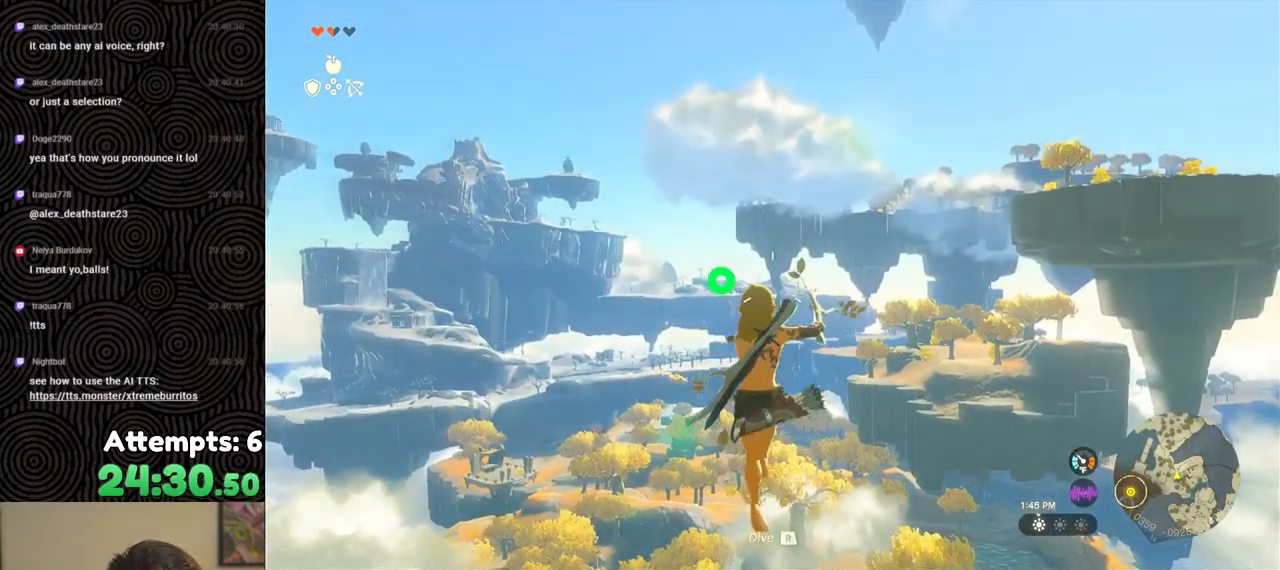
{"buttons": ["Y", "L2", "R2"], "left_stick": "center", "right_stick": "center", "events": [[117, "R2", "down"], [483, "Y", "down"]]}
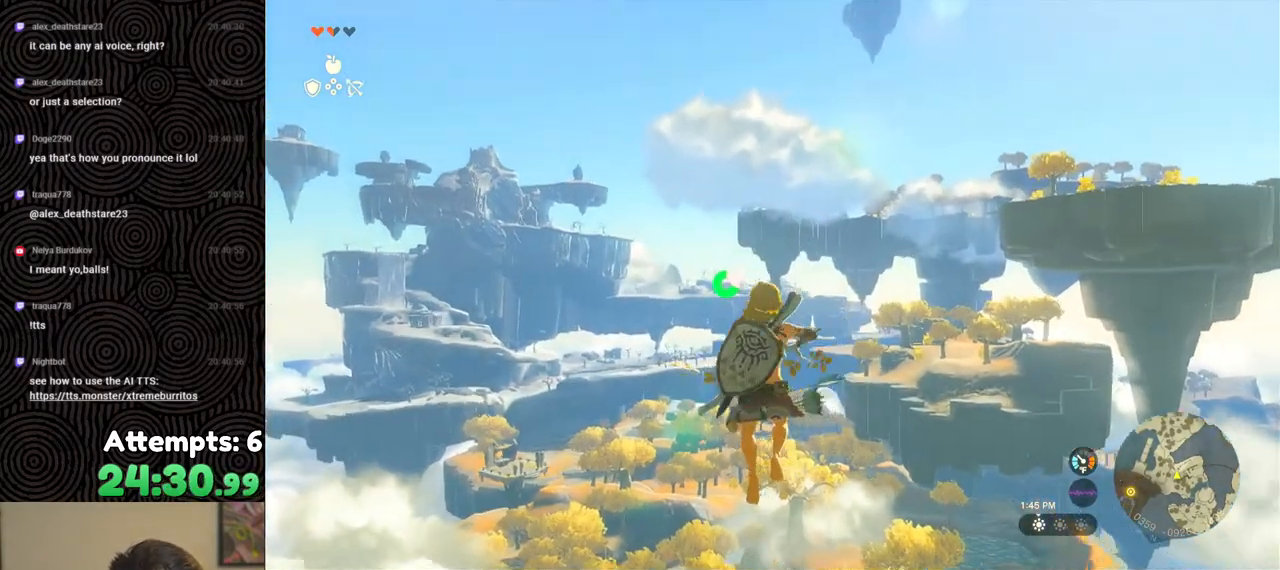
{"buttons": ["L2", "R2"], "left_stick": "center", "right_stick": "center", "events": [[67, "Y", "up"], [117, "R2", "up"], [283, "R2", "down"]]}
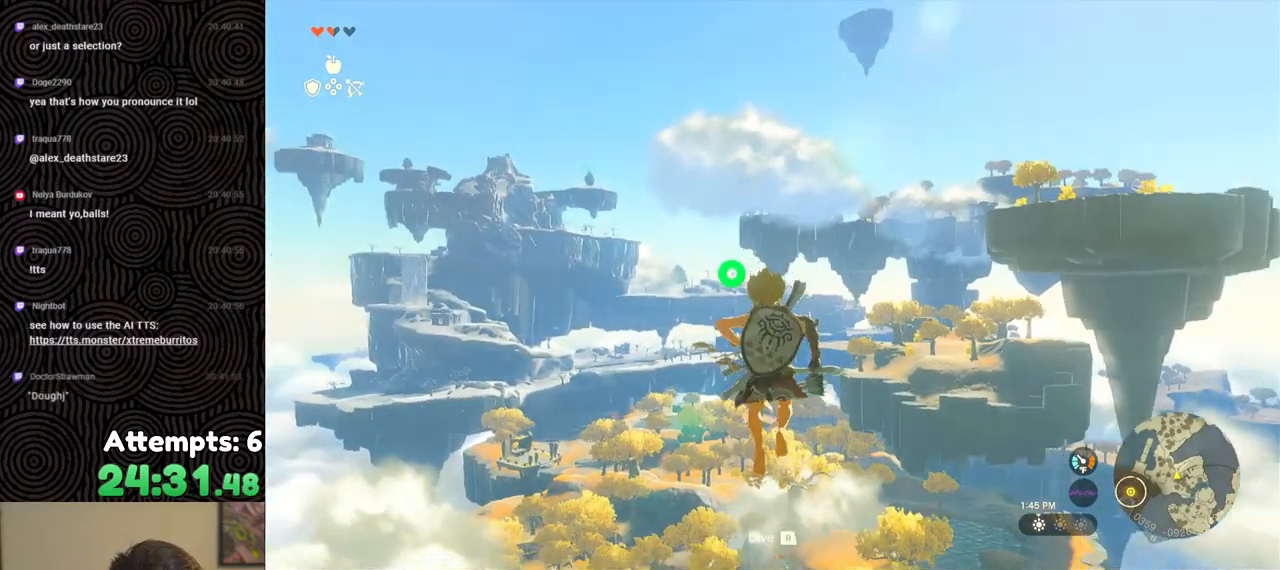
{"buttons": ["L2", "R2"], "left_stick": "center", "right_stick": "center", "events": [[150, "Y", "down"], [233, "Y", "up"], [300, "R2", "up"], [450, "R2", "down"]]}
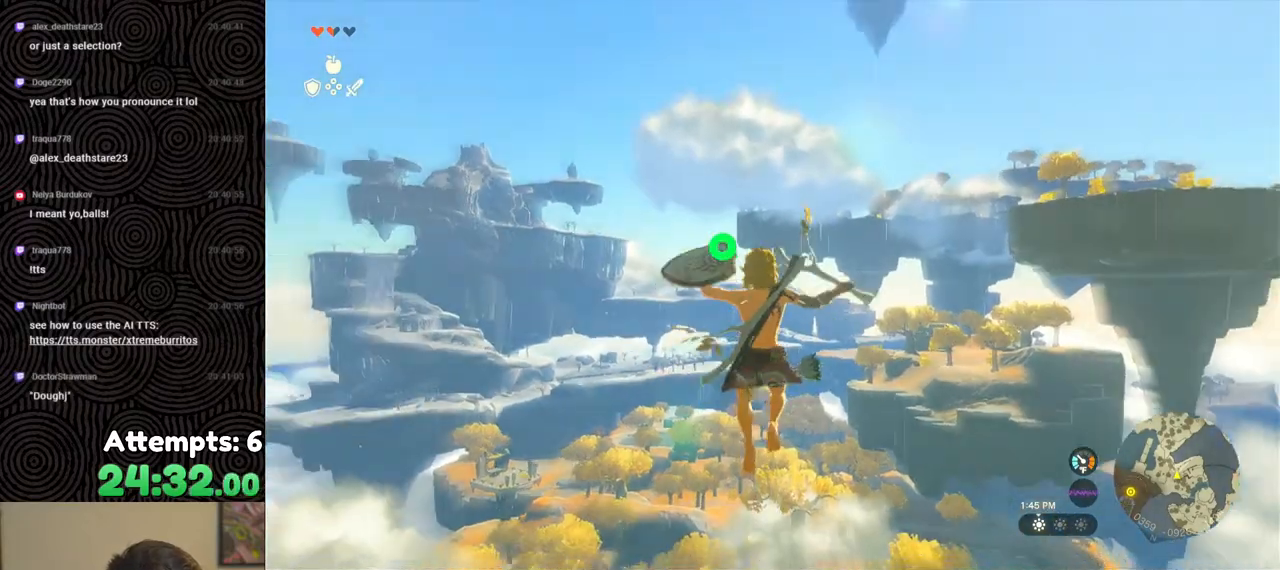
{"buttons": ["L2"], "left_stick": "center", "right_stick": "center", "events": [[383, "Y", "down"], [417, "Y", "up"], [500, "R2", "up"]]}
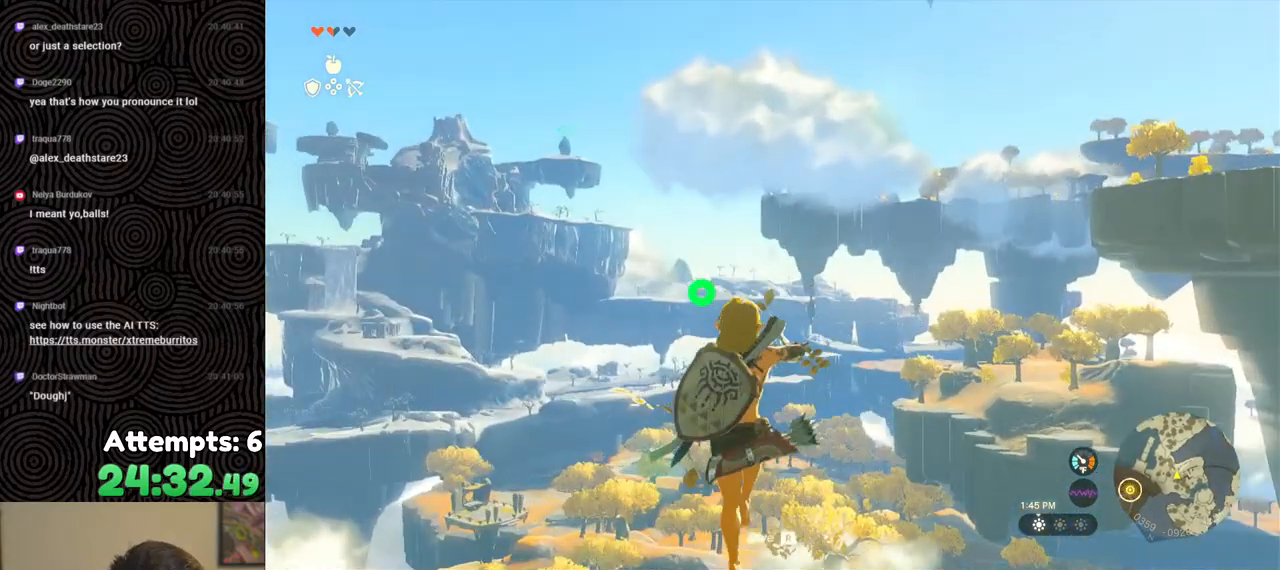
{"buttons": ["L2", "R2"], "left_stick": "center", "right_stick": "center", "events": [[100, "R2", "down"]]}
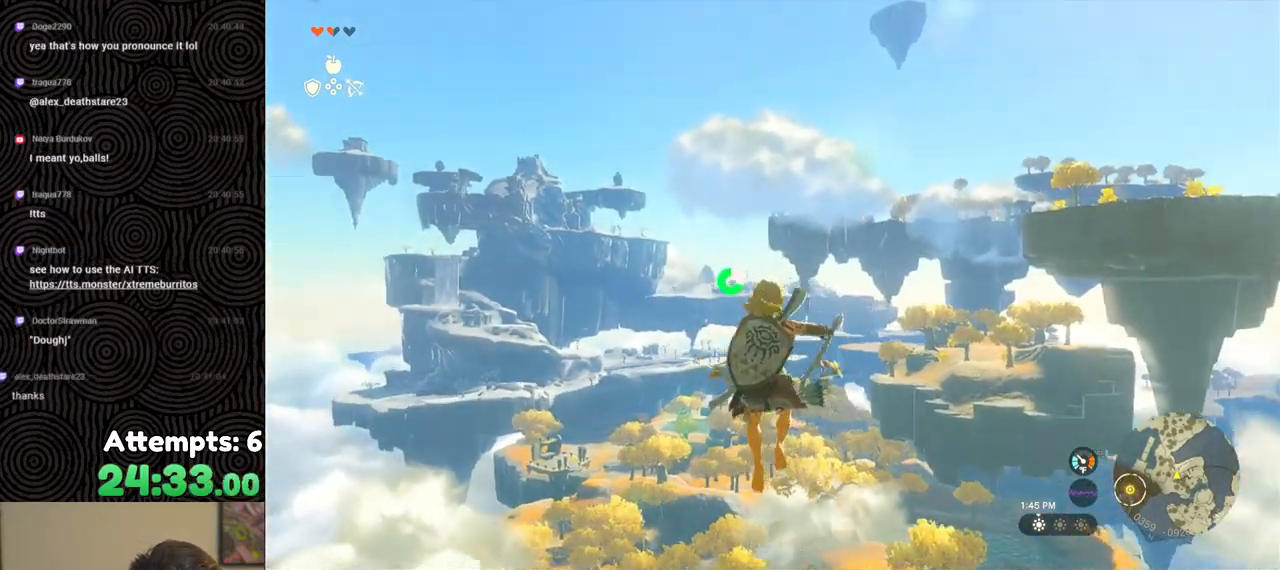
{"buttons": ["L2", "R2"], "left_stick": "center", "right_stick": "center", "events": [[17, "Y", "down"], [117, "Y", "up"], [133, "R2", "up"], [300, "R2", "down"]]}
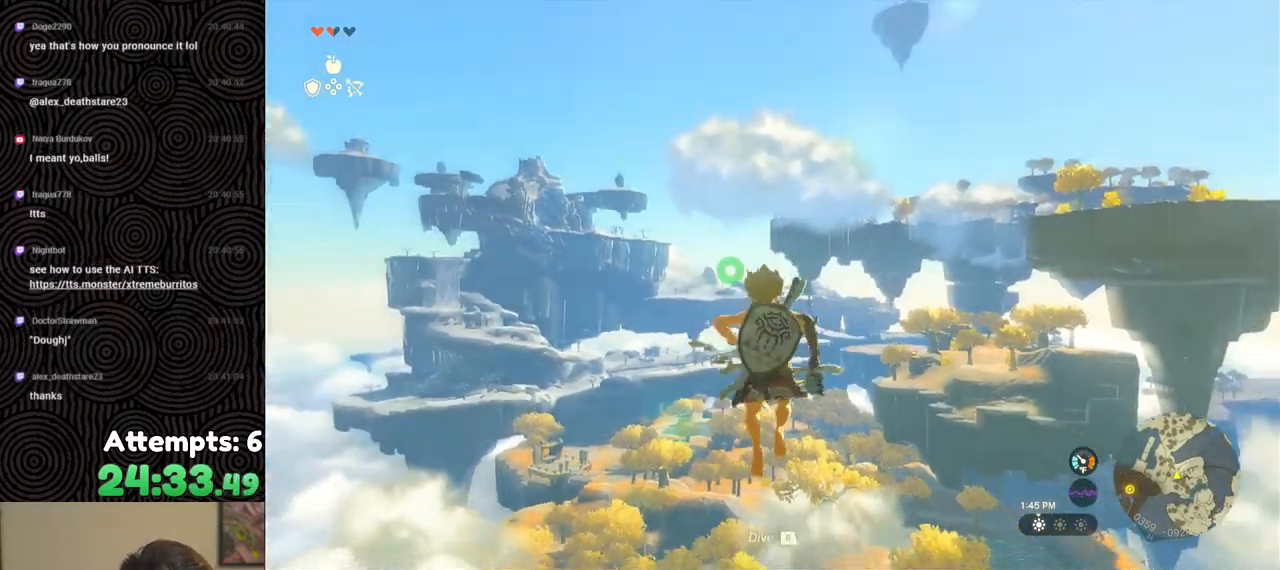
{"buttons": ["L2"], "left_stick": "center", "right_stick": "center", "events": [[200, "Y", "down"], [300, "Y", "up"], [350, "R2", "up"]]}
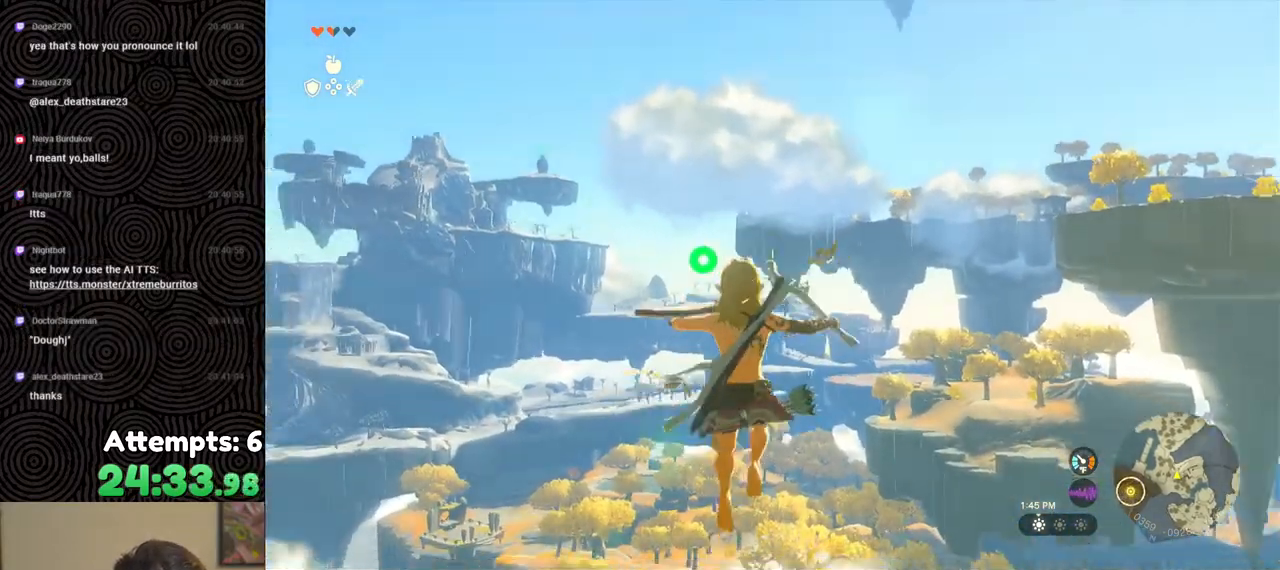
{"buttons": ["L2", "R2"], "left_stick": "center", "right_stick": "center", "events": [[17, "R2", "down"], [400, "Y", "down"], [483, "Y", "up"]]}
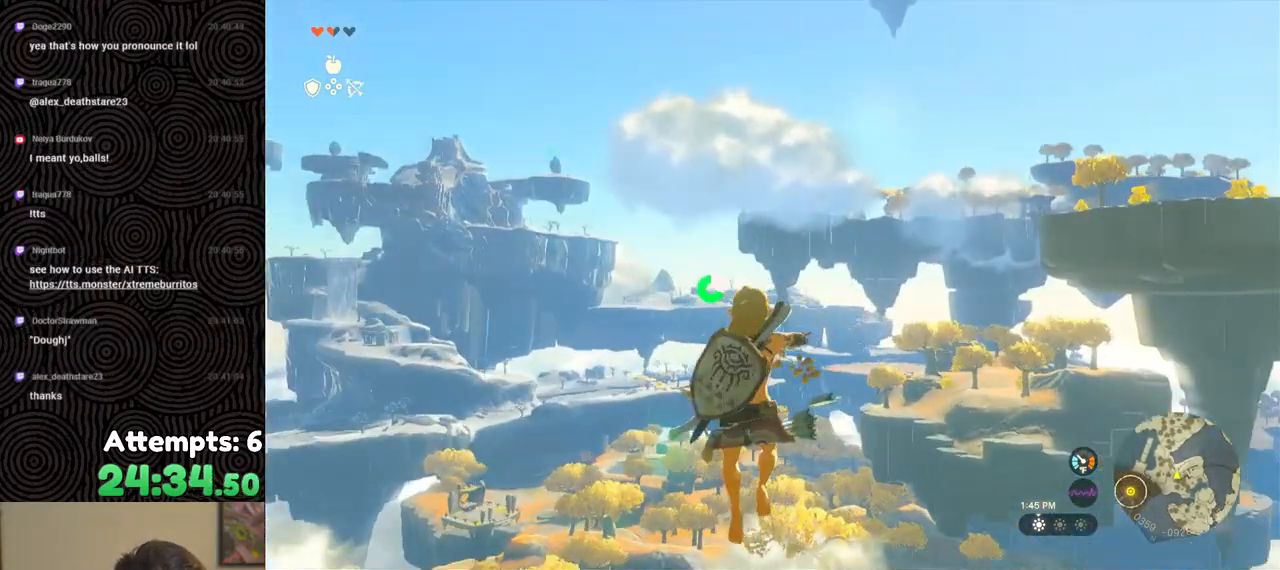
{"buttons": ["L2", "R2"], "left_stick": "center", "right_stick": "center", "events": [[50, "R2", "up"], [200, "R2", "down"]]}
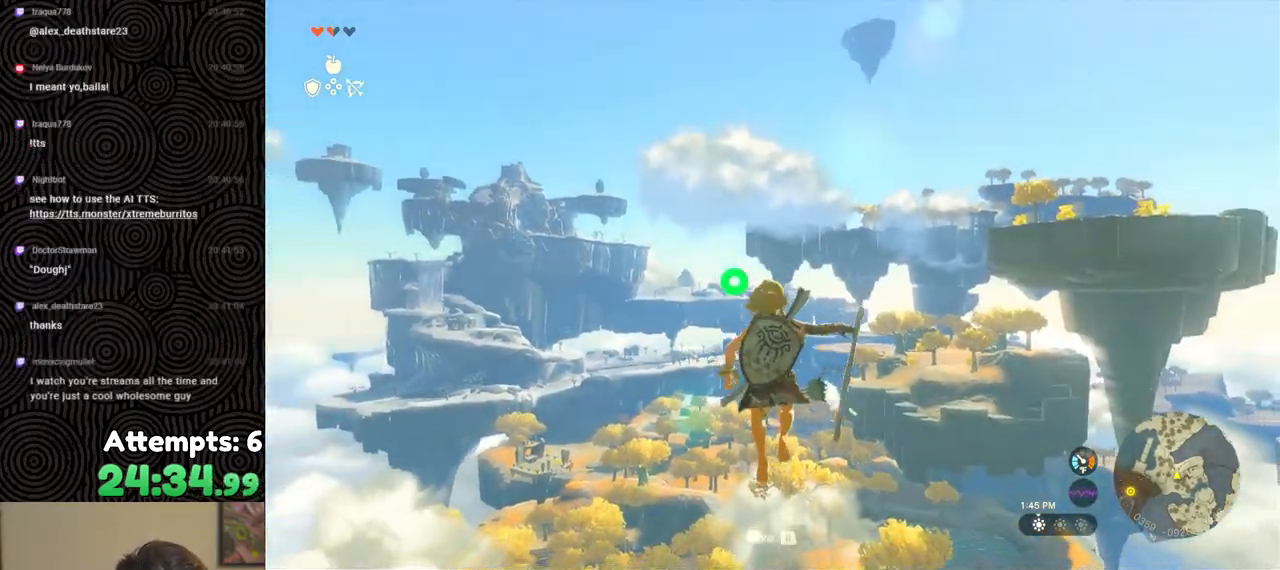
{"buttons": ["L2", "R2"], "left_stick": "center", "right_stick": "down-right", "events": [[17, "Y", "down"], [100, "Y", "up"], [217, "R2", "up"], [367, "R2", "down"], [467, "right_stick", "down-right"]]}